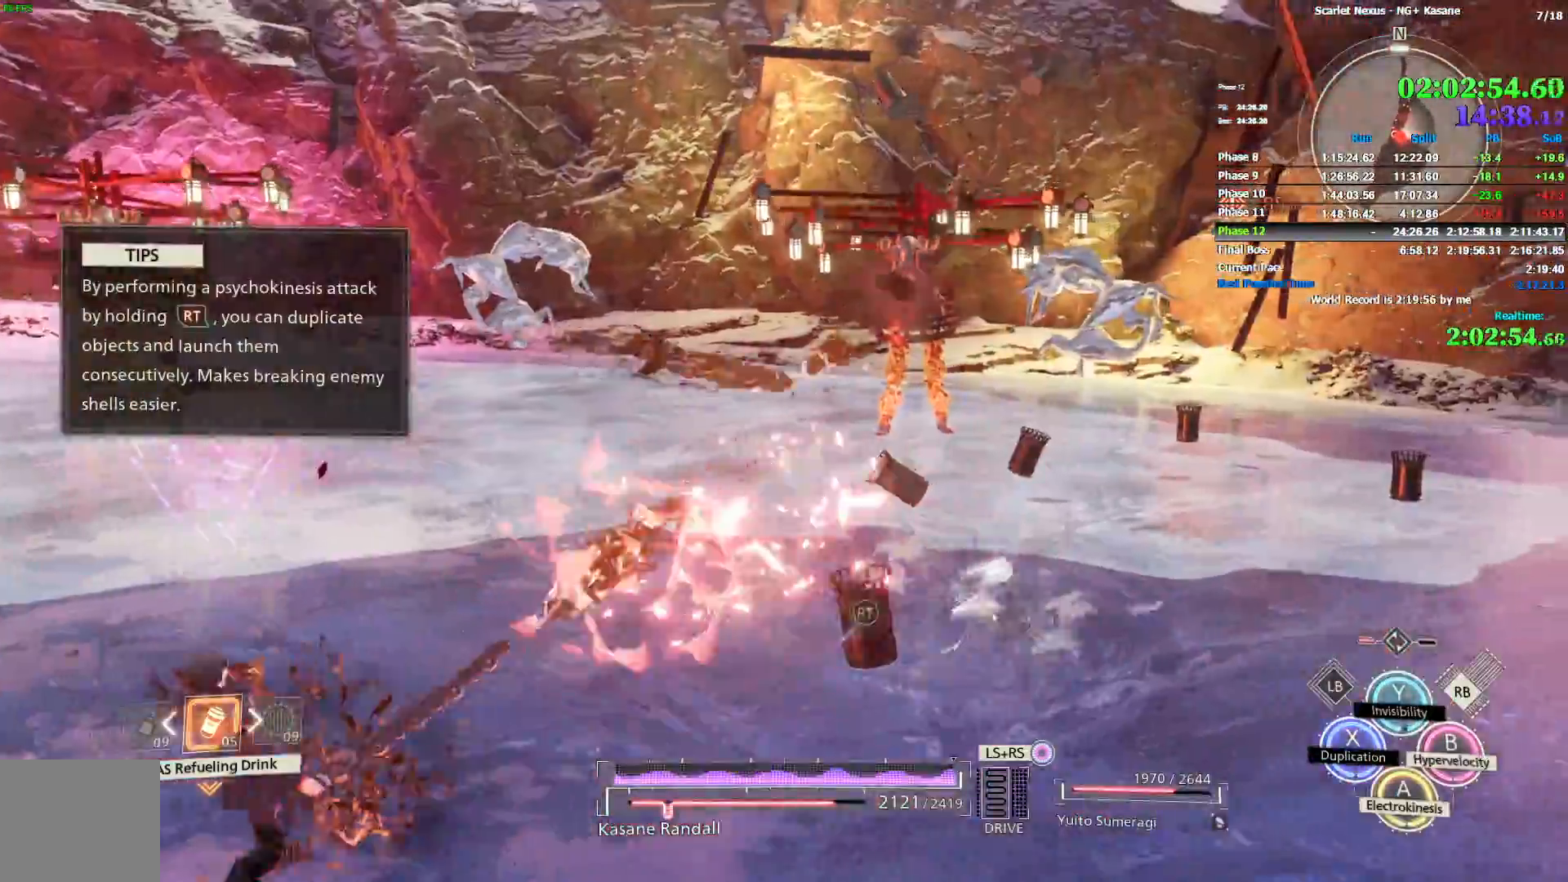
Gameplay with a controller (PlayStation layout); each line is a JSON object with the inputs held at the frame after it. "events" lists button and stick changes between this image and that frame as [ms after this image, input, new state], when the widget could be followed in between.
{"buttons": [], "left_stick": "up-right", "right_stick": "center", "events": [[67, "CROSS", "up"], [150, "R1", "up"]]}
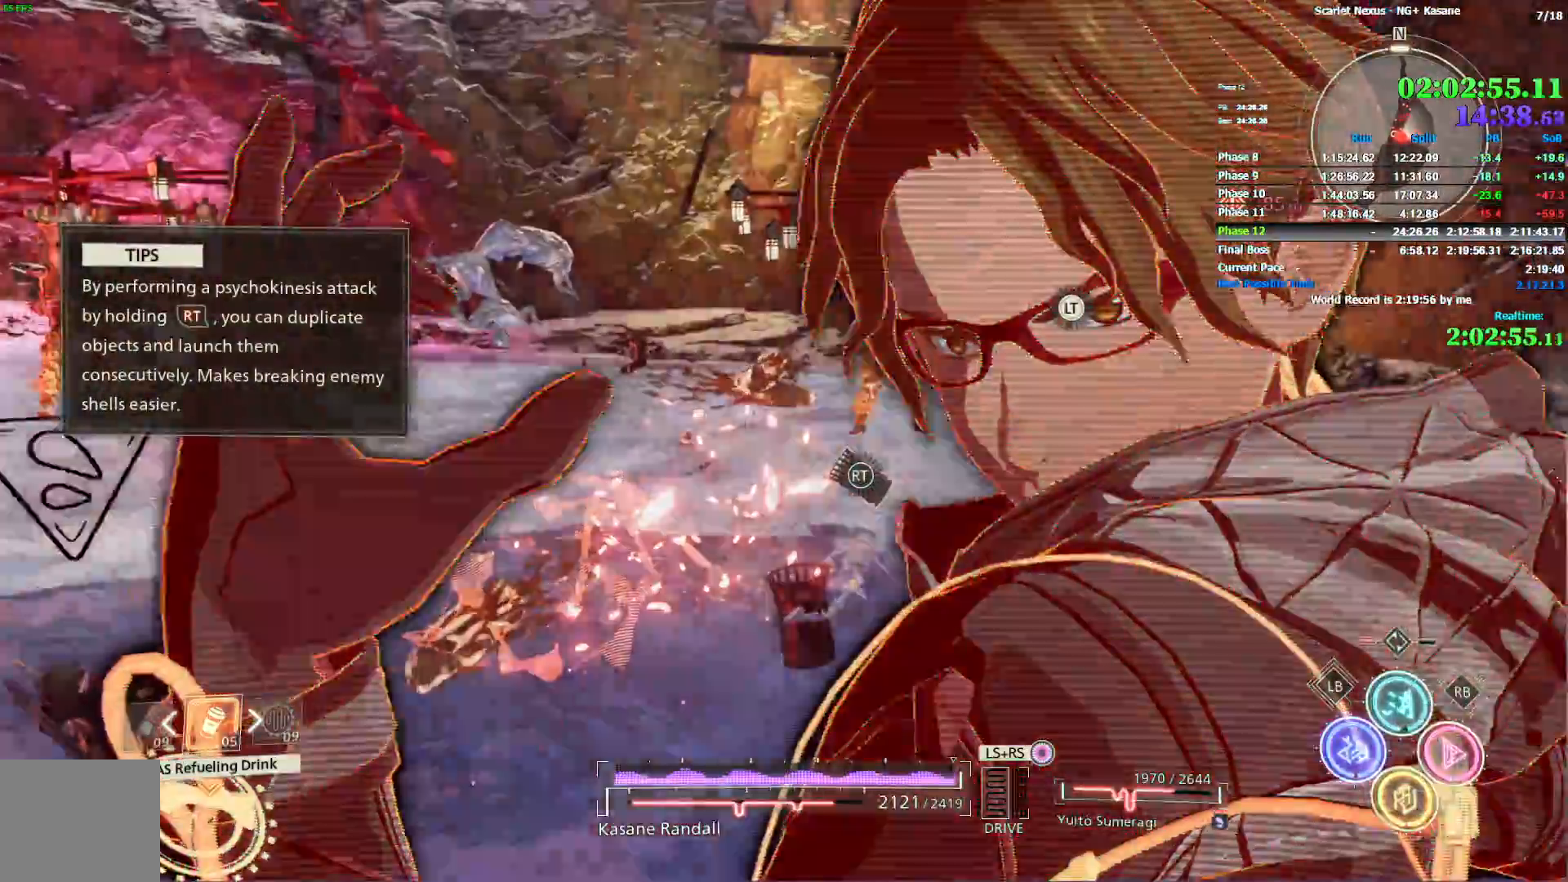
{"buttons": [], "left_stick": "up-right", "right_stick": "center", "events": [[250, "CIRCLE", "down"], [433, "CIRCLE", "up"]]}
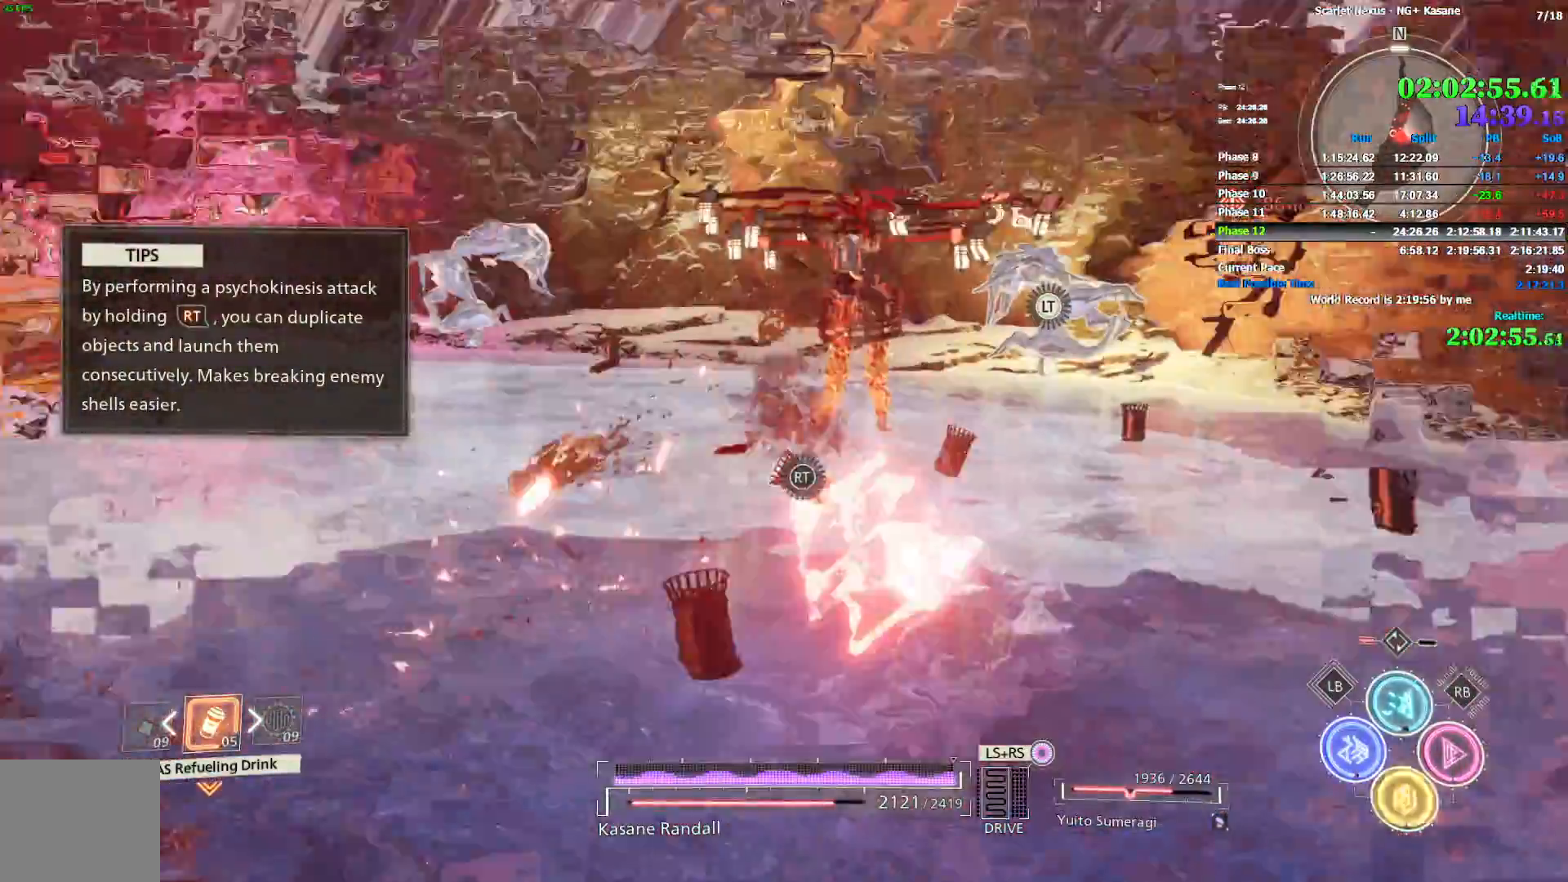
{"buttons": [], "left_stick": "up-right", "right_stick": "center", "events": []}
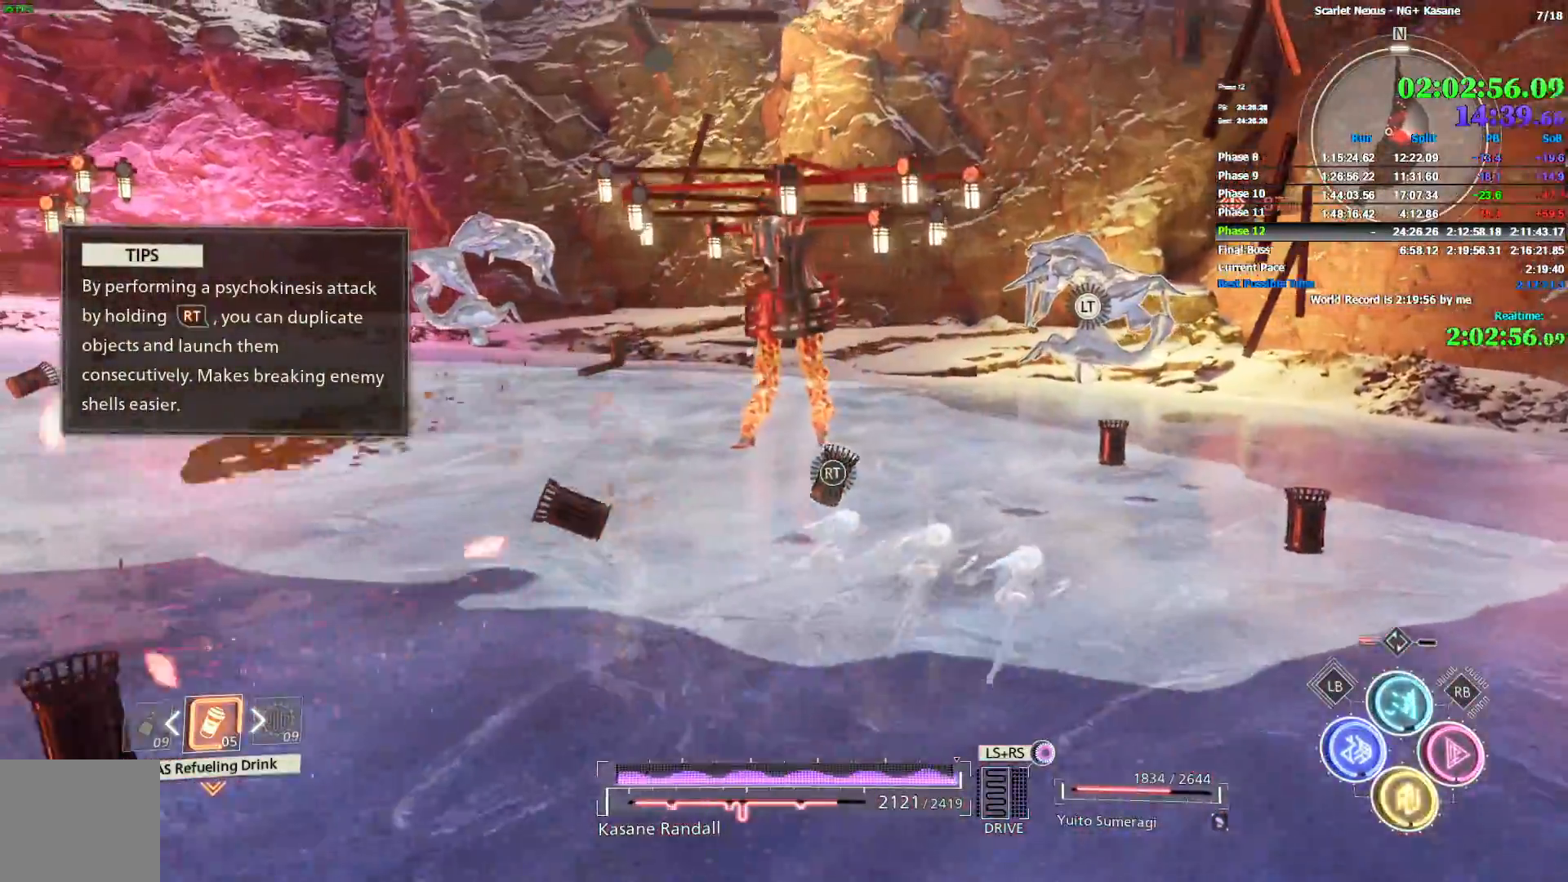
{"buttons": [], "left_stick": "up-right", "right_stick": "left", "events": [[333, "right_stick", "left"]]}
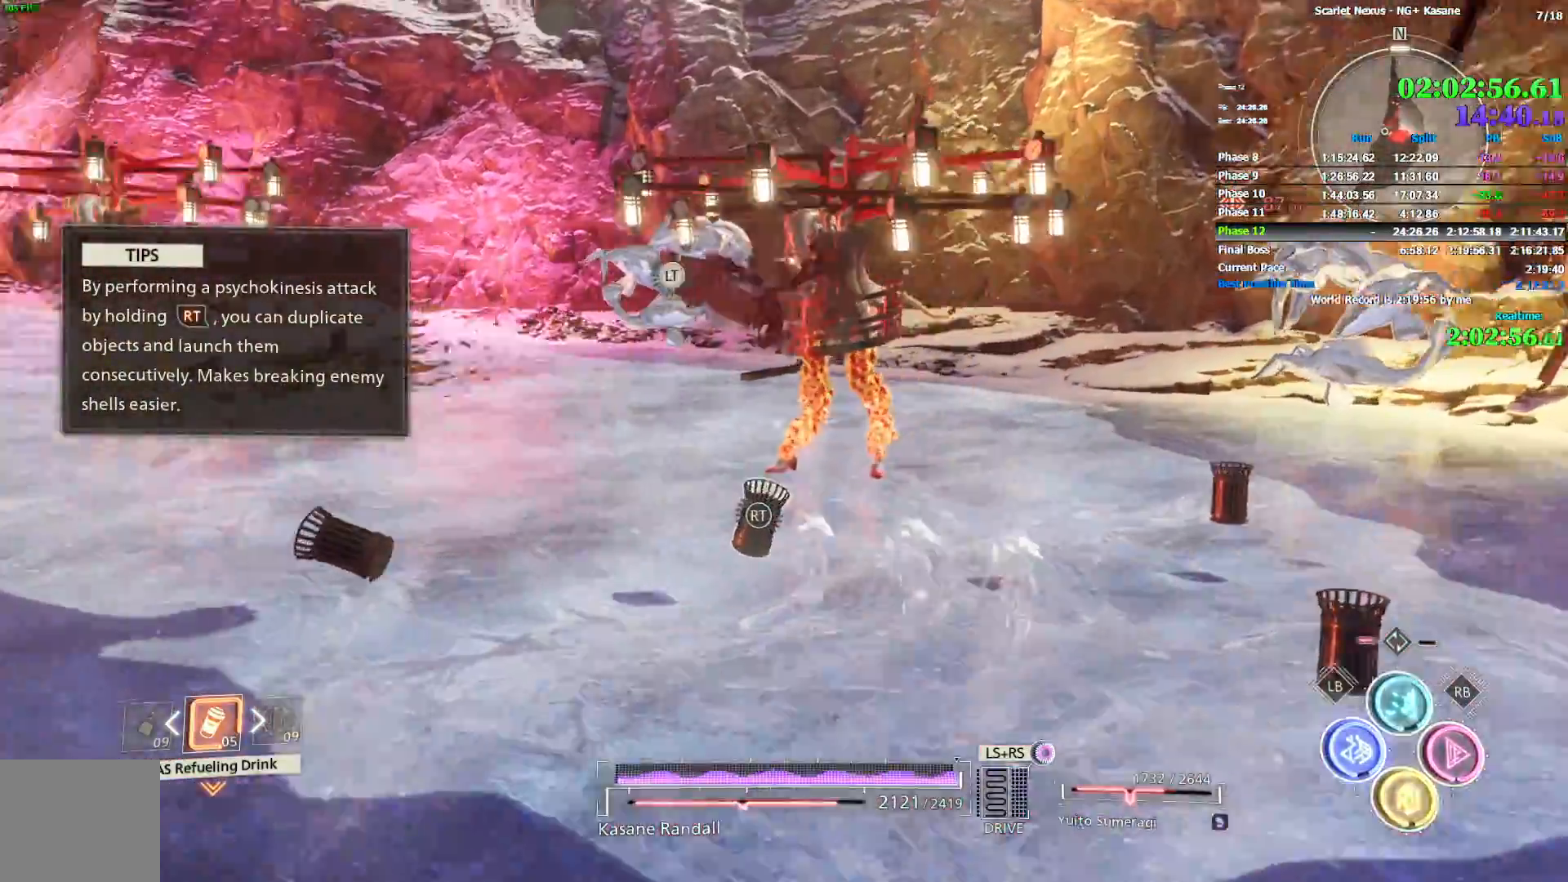
{"buttons": [], "left_stick": "up-right", "right_stick": "up-left", "events": [[17, "SQUARE", "down"], [100, "SQUARE", "up"], [100, "right_stick", "center"], [367, "right_stick", "up-left"]]}
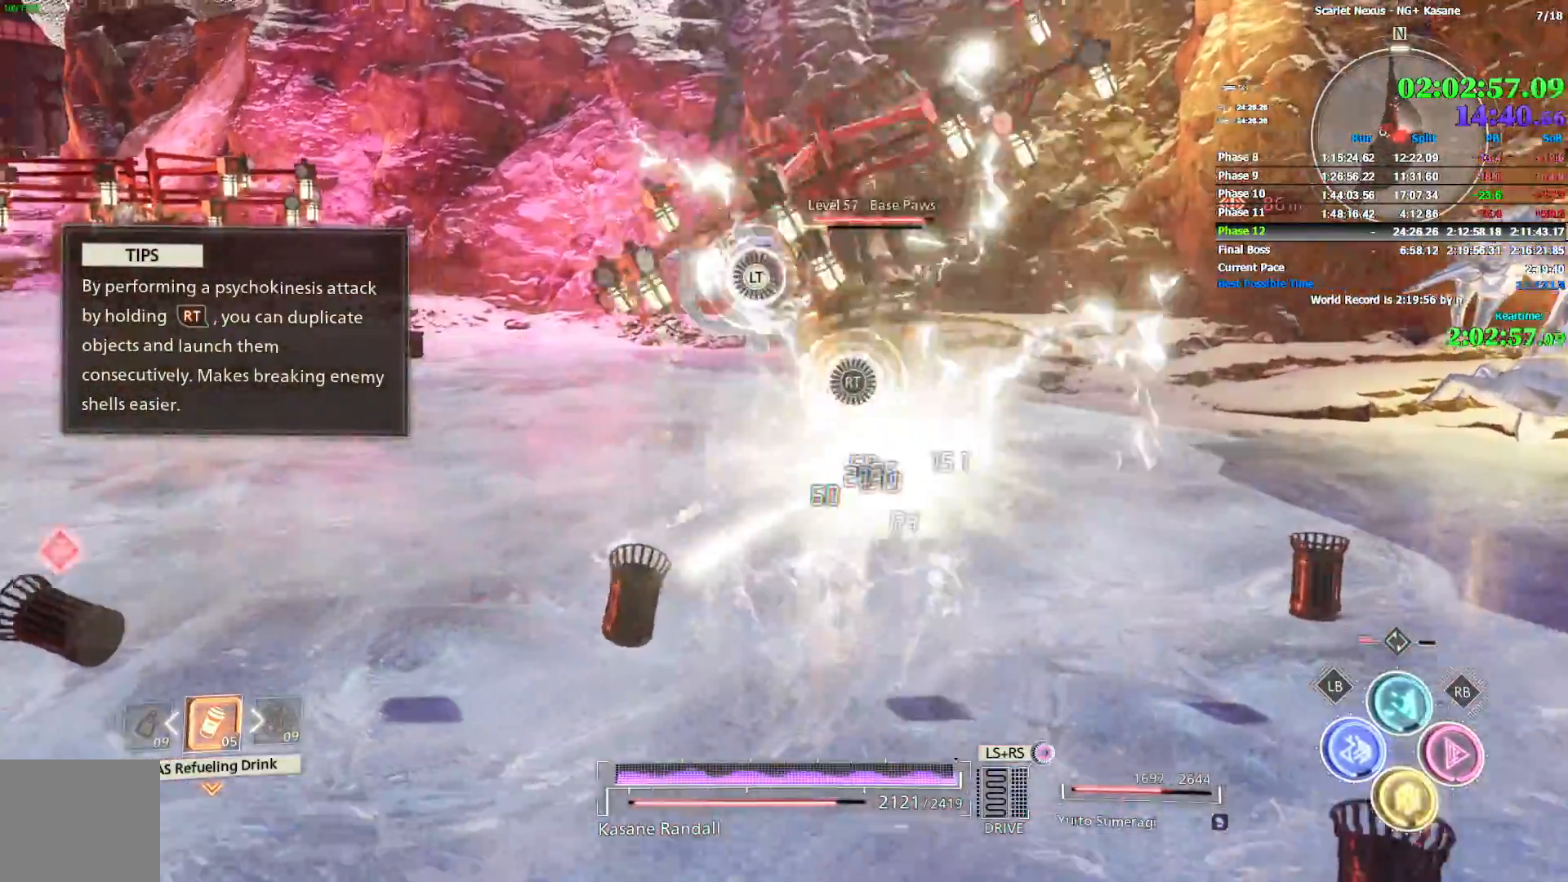
{"buttons": ["CIRCLE"], "left_stick": "up", "right_stick": "up-left", "events": [[133, "left_stick", "up"], [267, "CIRCLE", "down"]]}